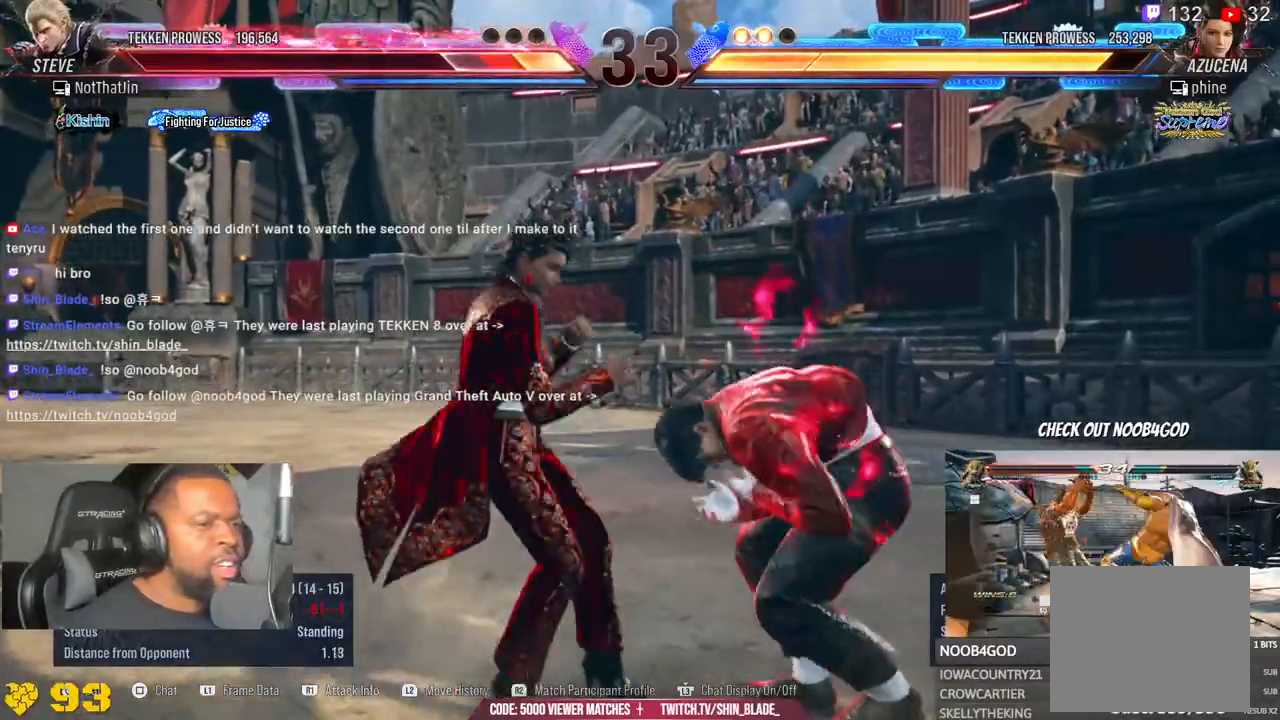
Gameplay with a controller (PlayStation layout); each line is a JSON object with the inputs held at the frame after it (dt_ms = milliseconds from this image to that frame). "events" lists button and stick changes between this image and that frame as [ms after this image, input, new state], when the widget could be followed in between. Not read: L1.
{"dt_ms": 500, "buttons": [], "left_stick": "center", "right_stick": "center", "events": [[283, "R1", "up"]]}
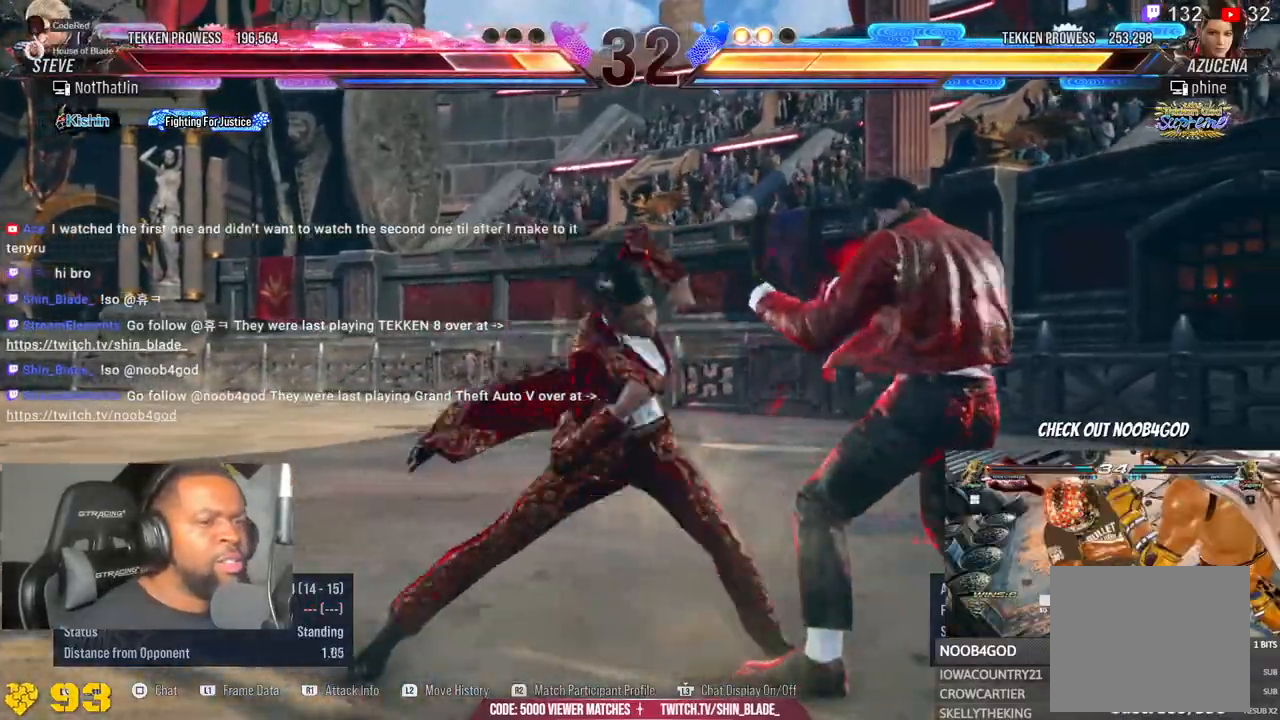
{"dt_ms": 1000, "buttons": [], "left_stick": "center", "right_stick": "center"}
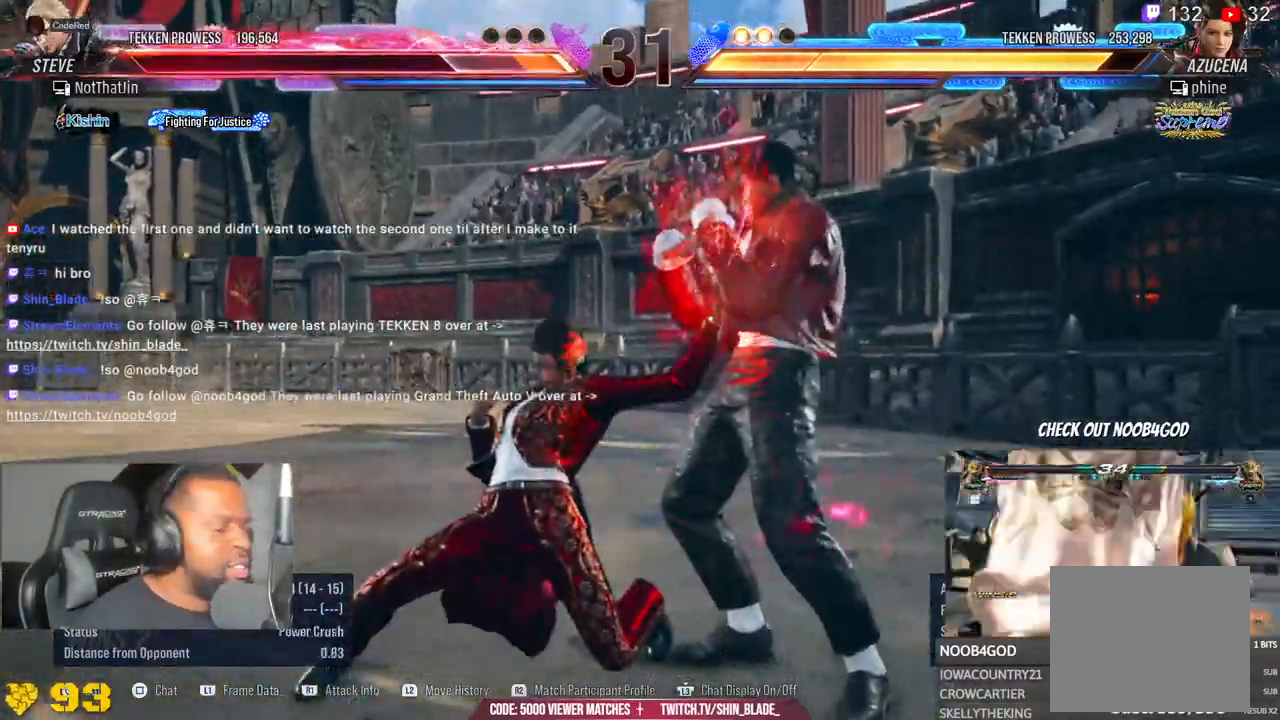
{"dt_ms": 1000, "buttons": [], "left_stick": "center", "right_stick": "center"}
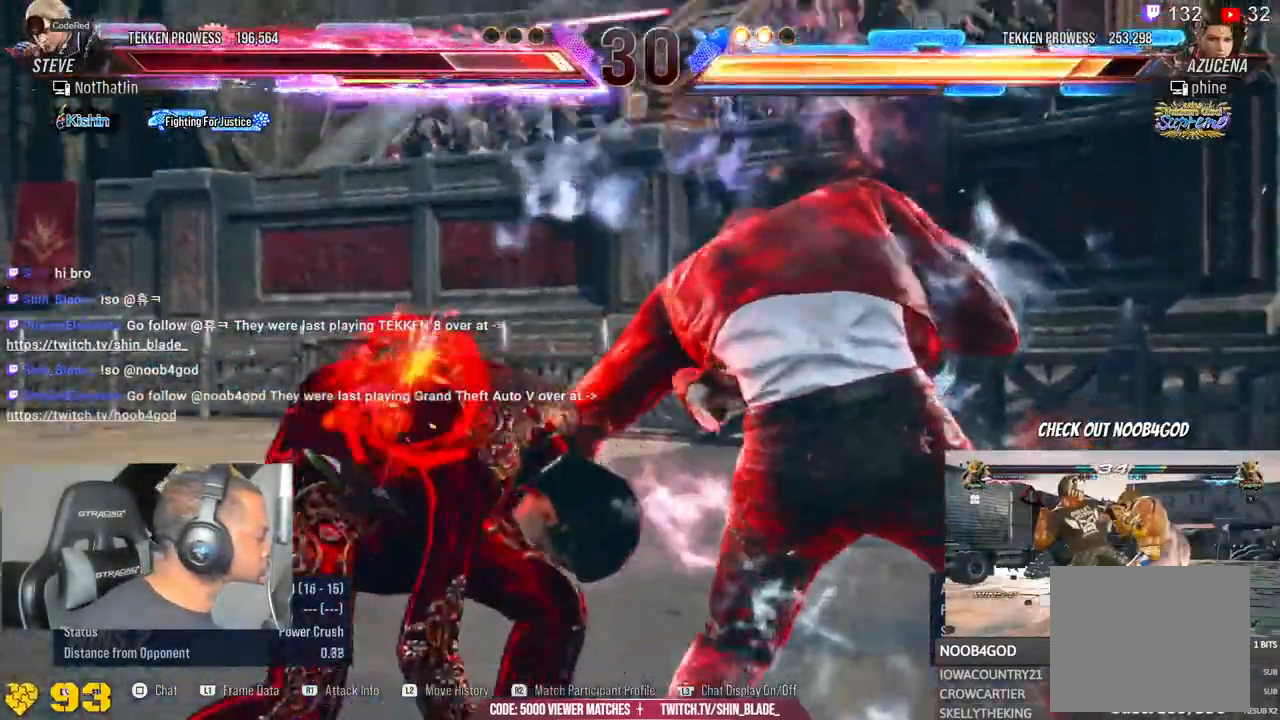
{"dt_ms": 500, "buttons": [], "left_stick": "center", "right_stick": "center", "events": []}
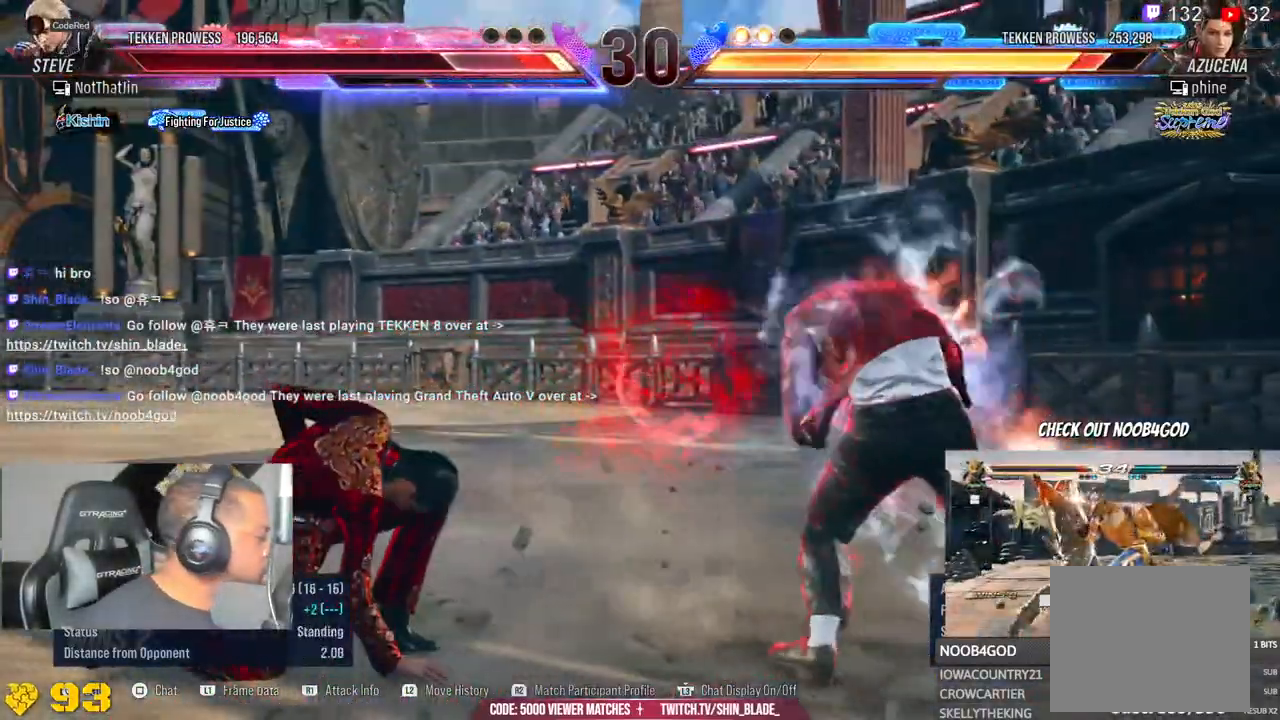
{"dt_ms": 500, "buttons": [], "left_stick": "center", "right_stick": "center", "events": []}
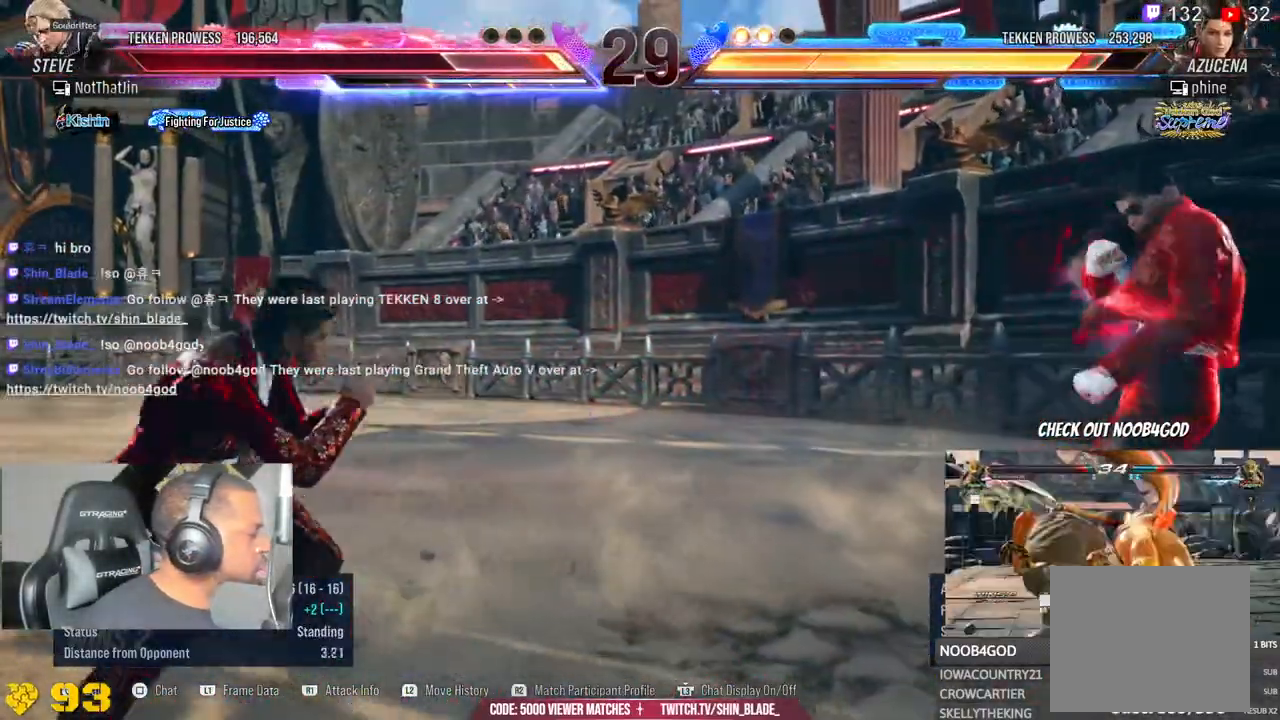
{"dt_ms": 500, "buttons": [], "left_stick": "center", "right_stick": "center", "events": []}
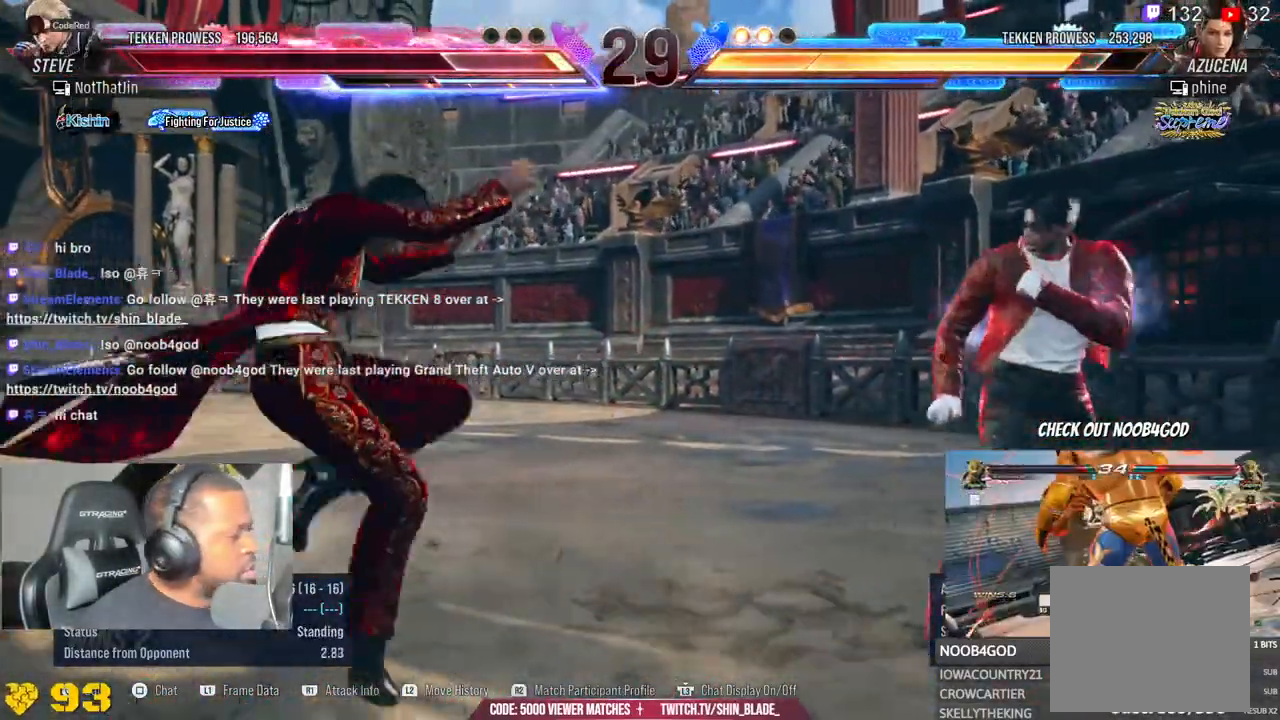
{"dt_ms": 500, "buttons": [], "left_stick": "center", "right_stick": "center", "events": []}
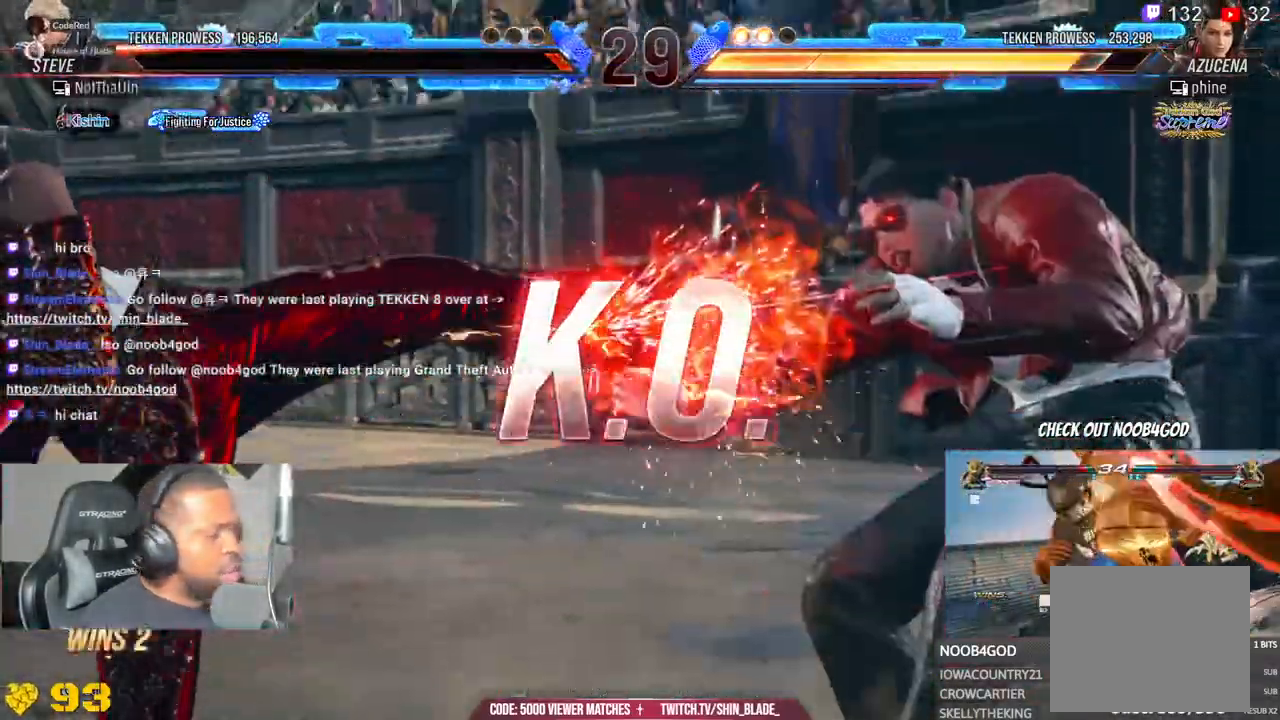
{"dt_ms": 500, "buttons": [], "left_stick": "center", "right_stick": "center", "events": []}
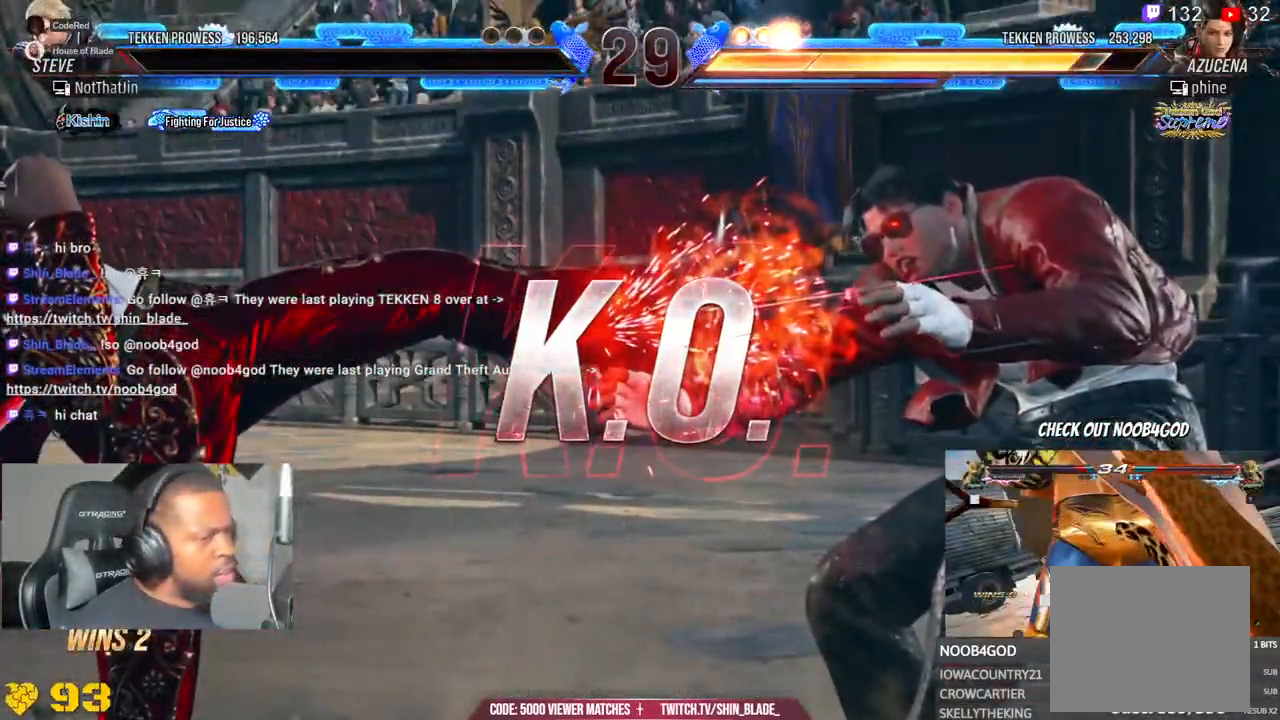
{"dt_ms": 500, "buttons": [], "left_stick": "center", "right_stick": "center", "events": [[83, "R1", "down"], [217, "R1", "up"]]}
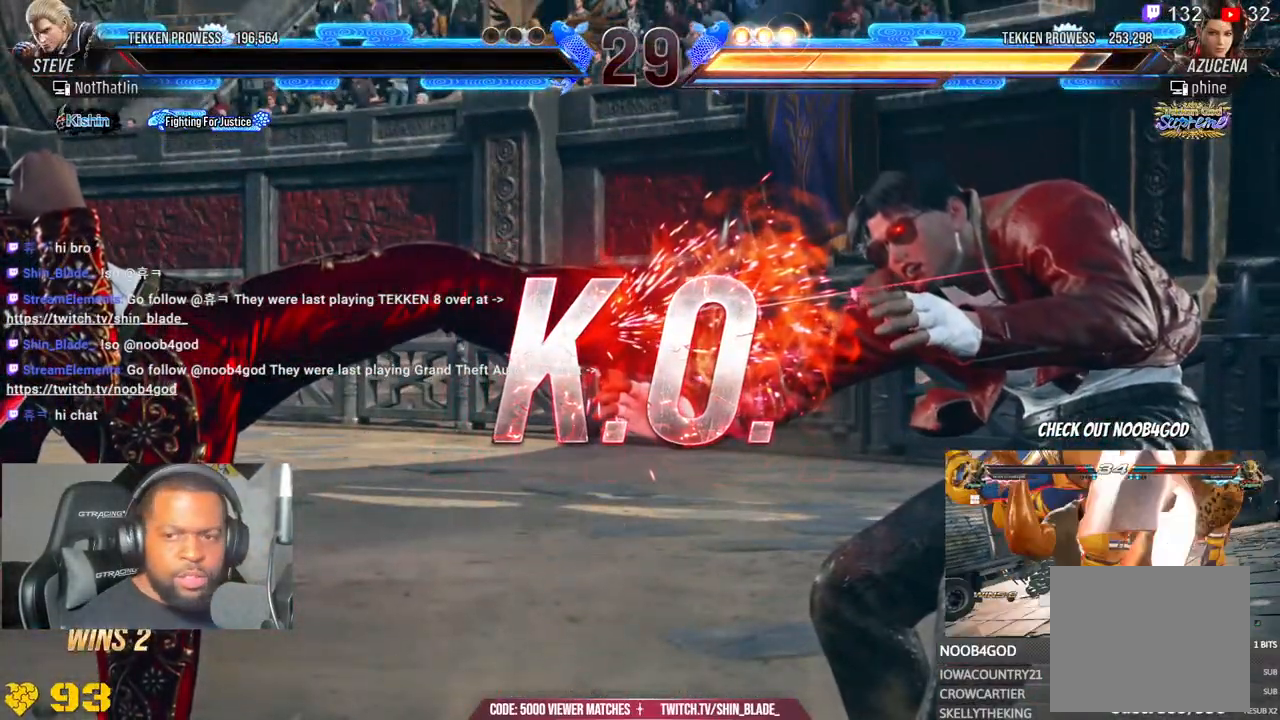
{"dt_ms": 500, "buttons": [], "left_stick": "center", "right_stick": "center", "events": [[67, "right_stick", "down-left"], [283, "right_stick", "center"]]}